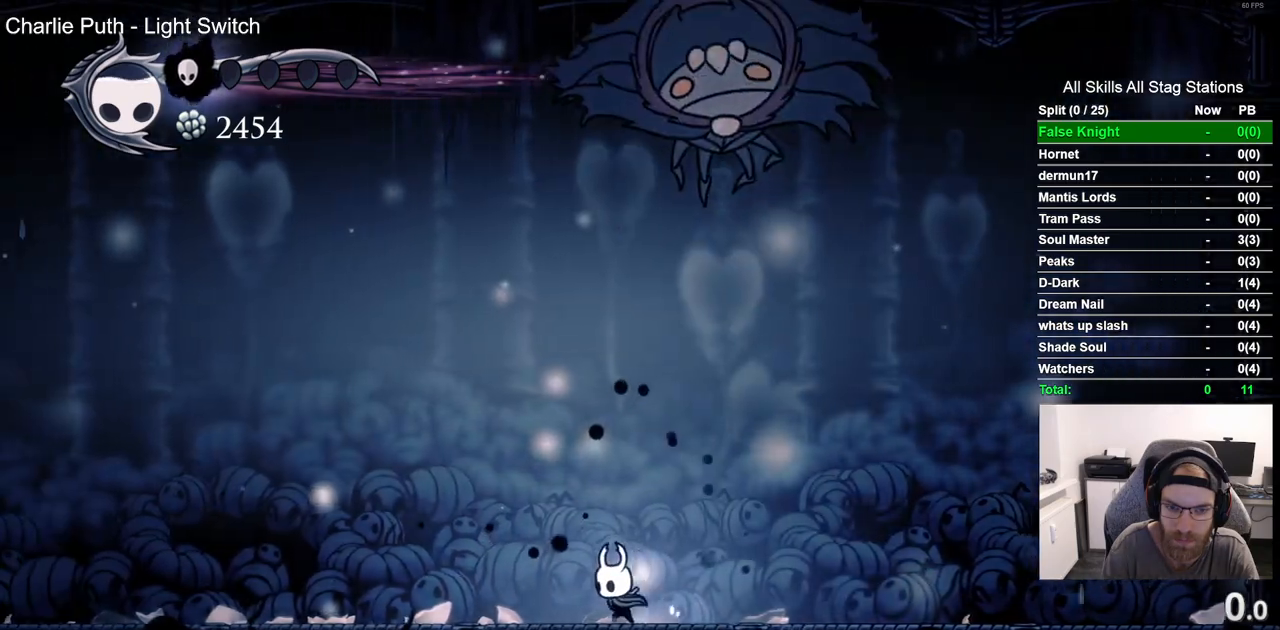
Gameplay with a controller (PlayStation layout); each line is a JSON object with the inputs held at the frame after it. "events" lists button and stick changes between this image and that frame as [ms after this image, input, new state], when the widget could be followed in between.
{"buttons": ["DPAD_LEFT"], "left_stick": "center", "right_stick": "center", "events": [[300, "R2", "down"], [383, "R1", "down"], [483, "R1", "up"], [500, "R2", "up"]]}
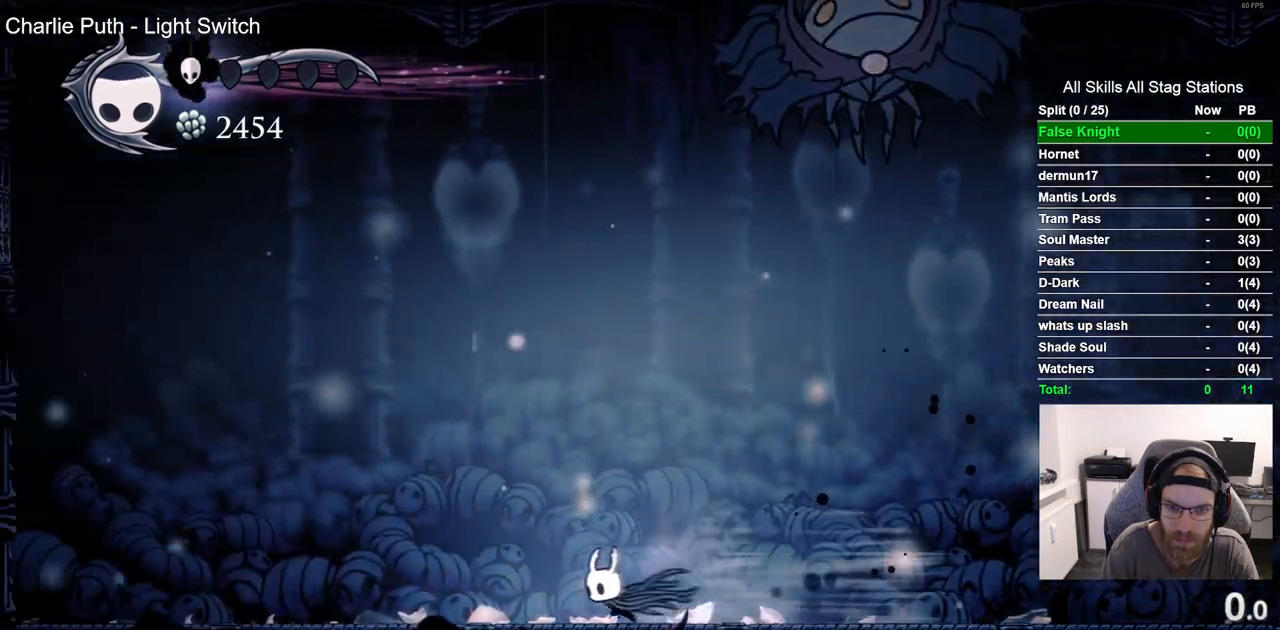
{"buttons": ["DPAD_LEFT"], "left_stick": "center", "right_stick": "center", "events": [[67, "CROSS", "down"], [350, "CROSS", "up"]]}
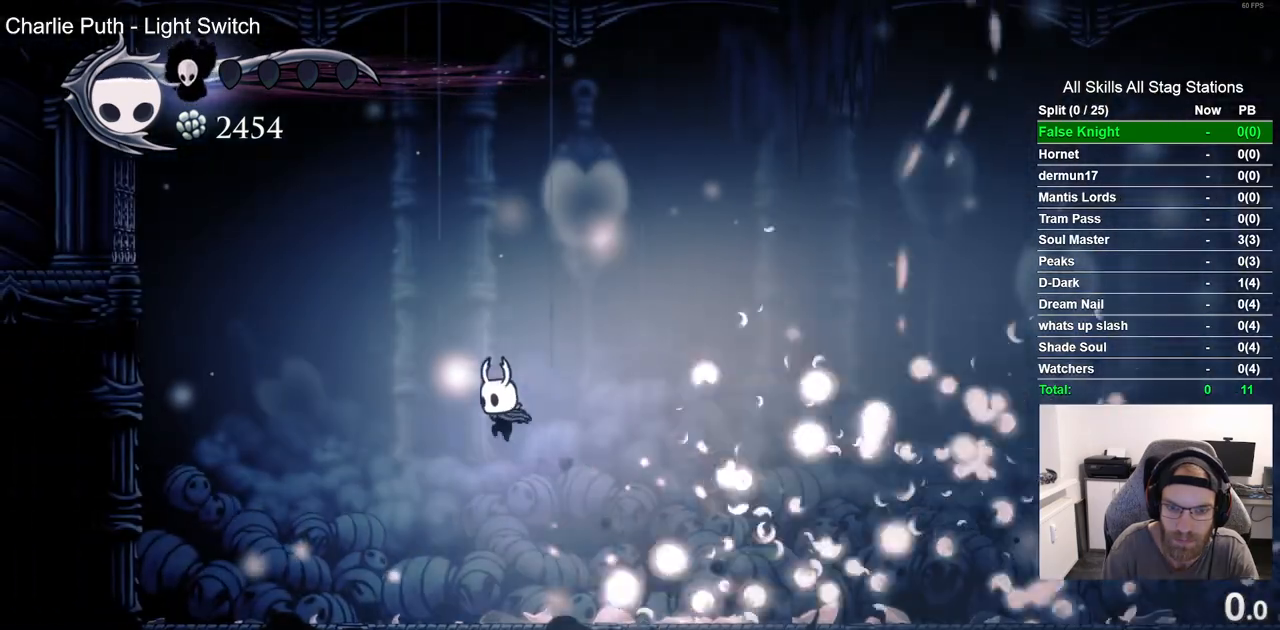
{"buttons": ["DPAD_RIGHT"], "left_stick": "center", "right_stick": "center", "events": [[133, "DPAD_LEFT", "up"], [167, "DPAD_UP", "down"], [200, "DPAD_UP", "up"], [250, "DPAD_RIGHT", "down"]]}
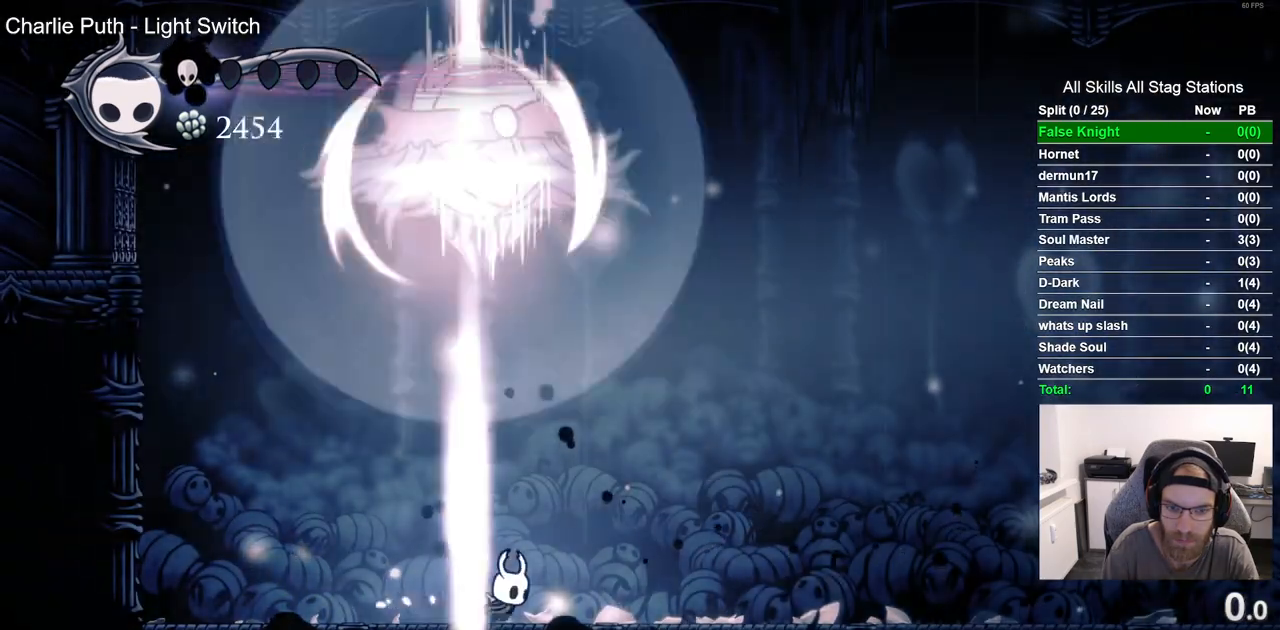
{"buttons": ["CROSS", "R2", "DPAD_RIGHT"], "left_stick": "center", "right_stick": "center", "events": [[417, "R2", "down"], [500, "CROSS", "down"]]}
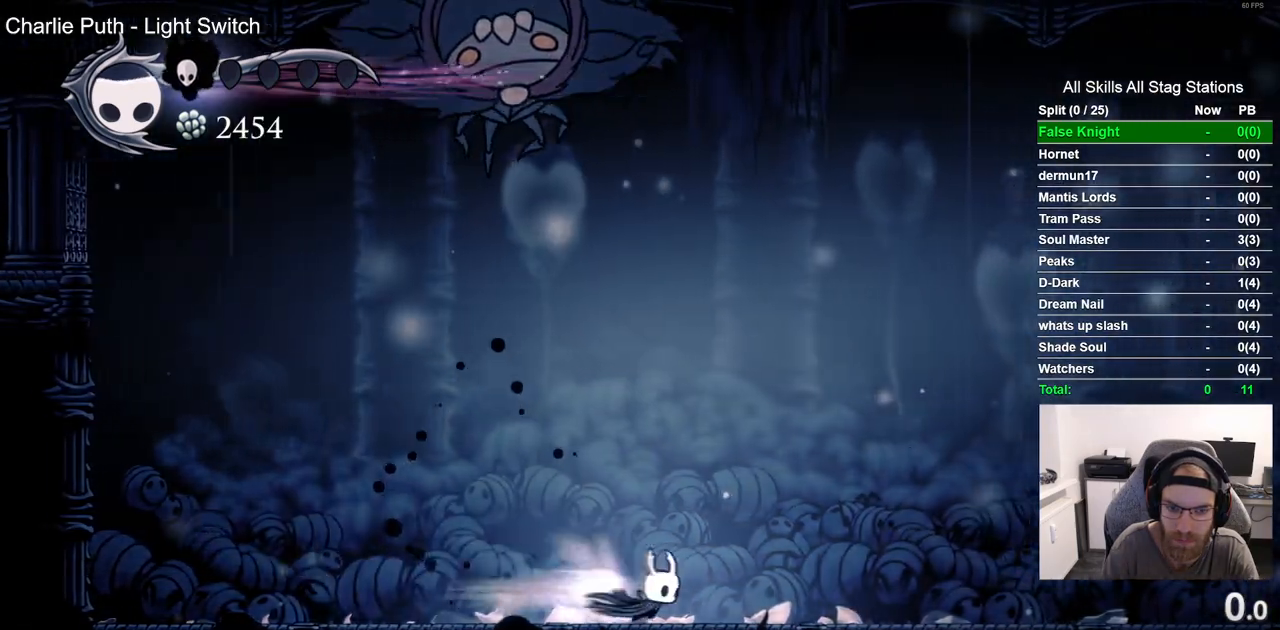
{"buttons": ["CROSS", "DPAD_RIGHT"], "left_stick": "center", "right_stick": "center", "events": [[17, "R1", "down"], [133, "R1", "up"], [133, "R2", "up"]]}
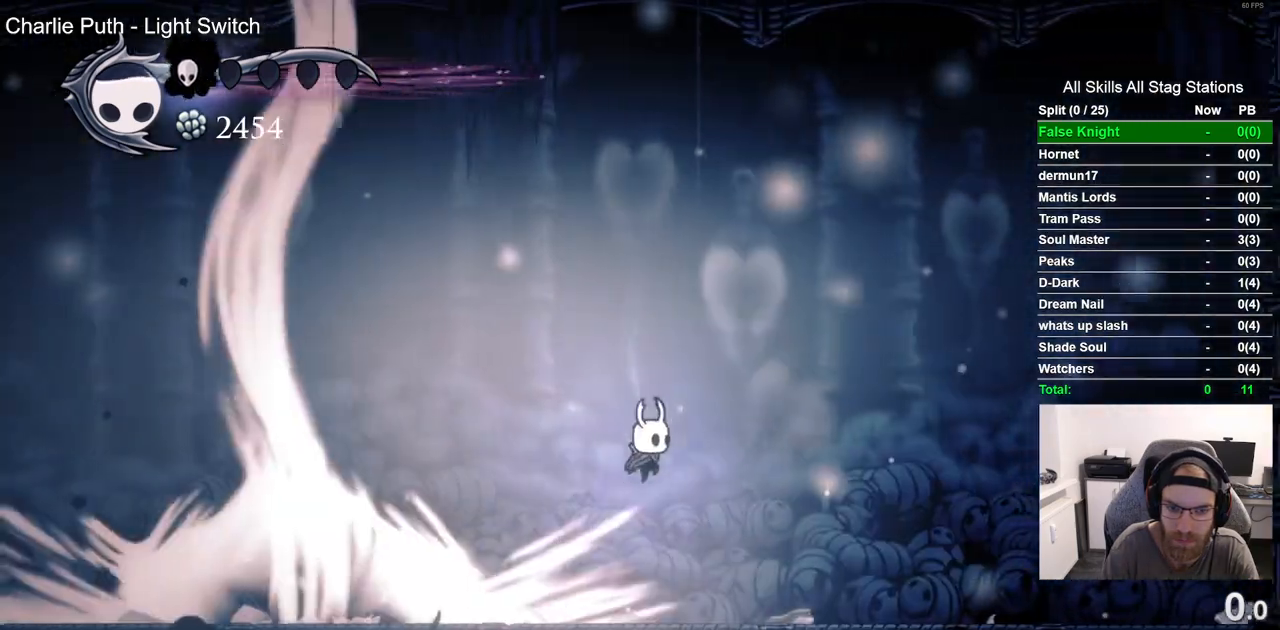
{"buttons": ["DPAD_LEFT"], "left_stick": "center", "right_stick": "center"}
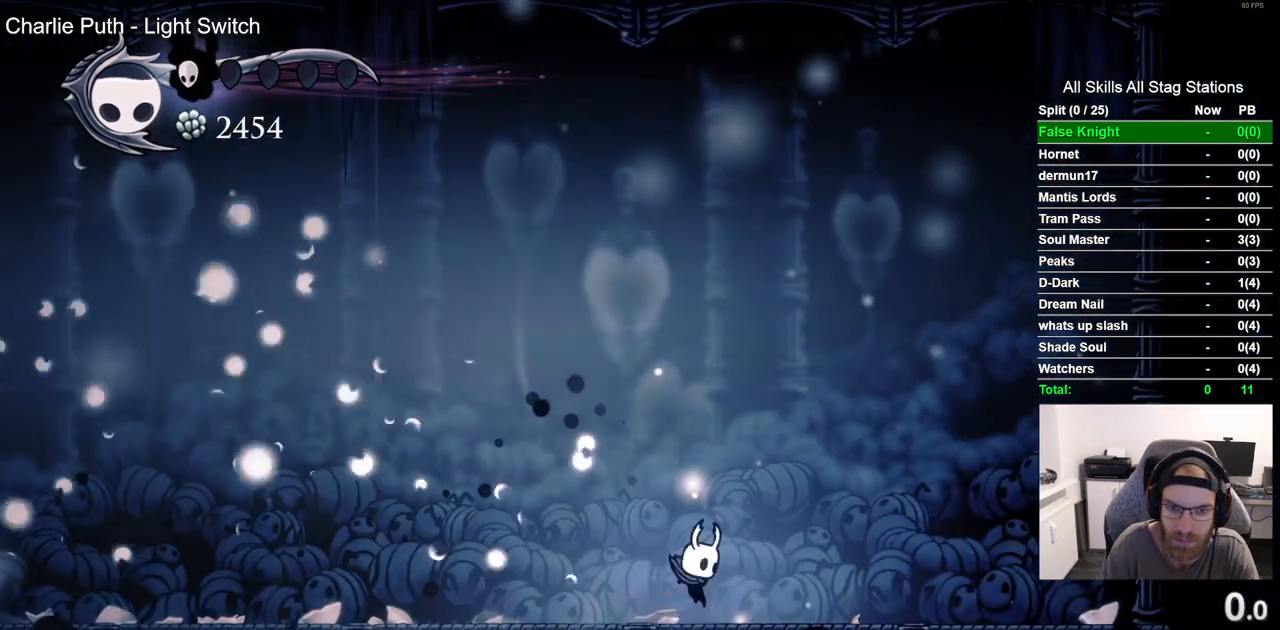
{"buttons": ["DPAD_LEFT"], "left_stick": "center", "right_stick": "center"}
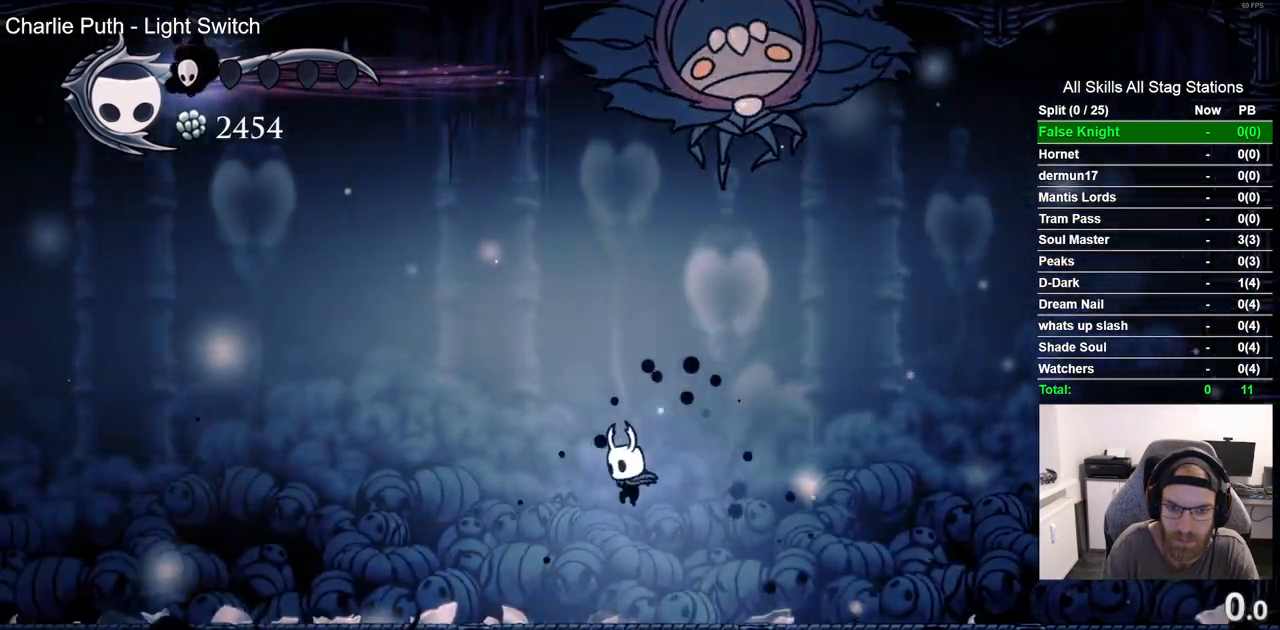
{"buttons": ["CROSS", "DPAD_LEFT"], "left_stick": "center", "right_stick": "center"}
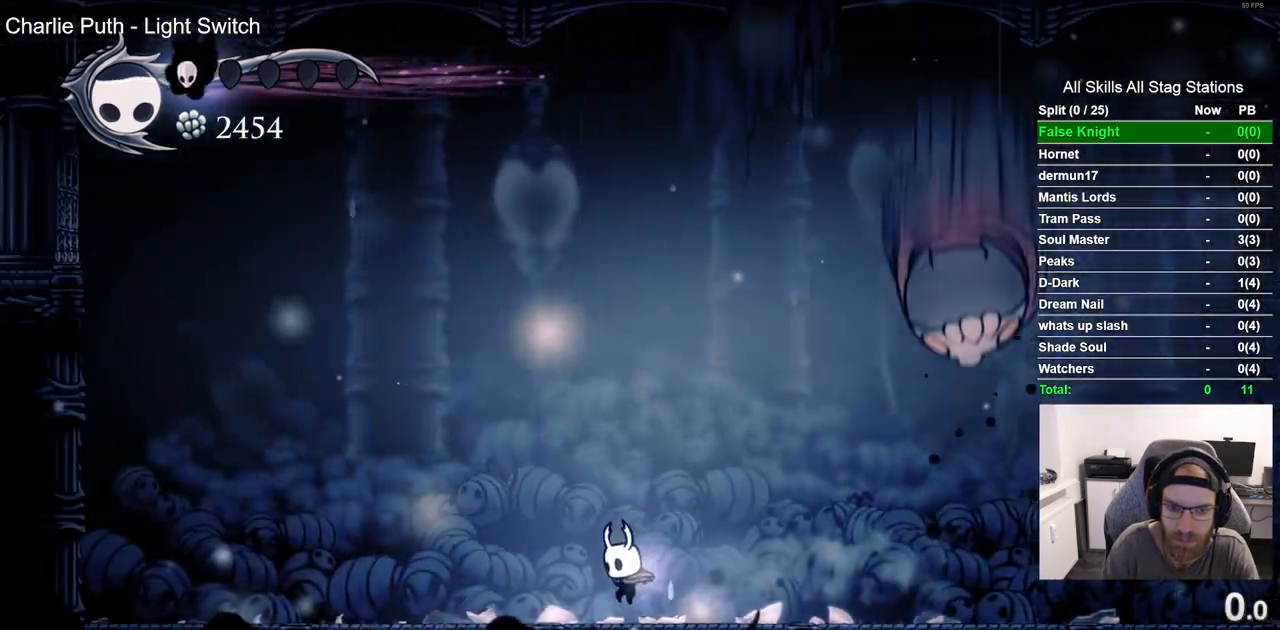
{"buttons": [], "left_stick": "center", "right_stick": "center", "events": [[317, "CROSS", "up"], [433, "DPAD_LEFT", "up"], [450, "DPAD_UP", "down"], [500, "DPAD_UP", "up"]]}